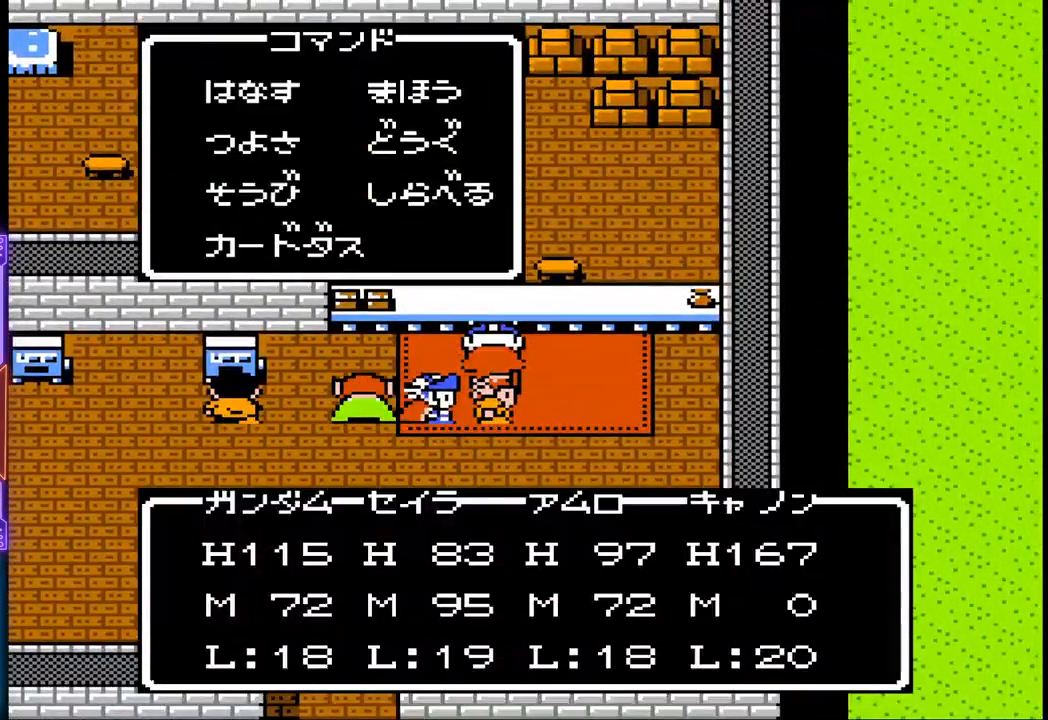
Gameplay with a controller (PlayStation layout); each line is a JSON object with the inputs held at the frame after it. "events" lists button and stick changes between this image and that frame as [ms after this image, input, new state], when the widget could be followed in between. Not read: L3 R3 left_stick right_stick.
{"buttons": [], "events": [[233, "CIRCLE", "up"]]}
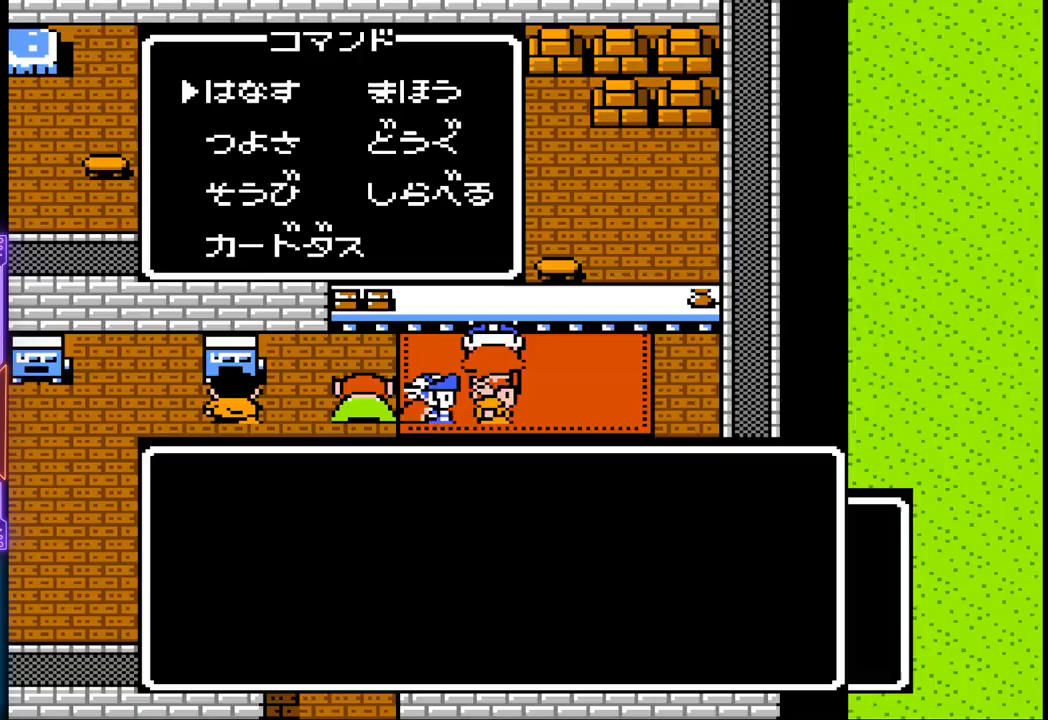
{"buttons": [], "events": []}
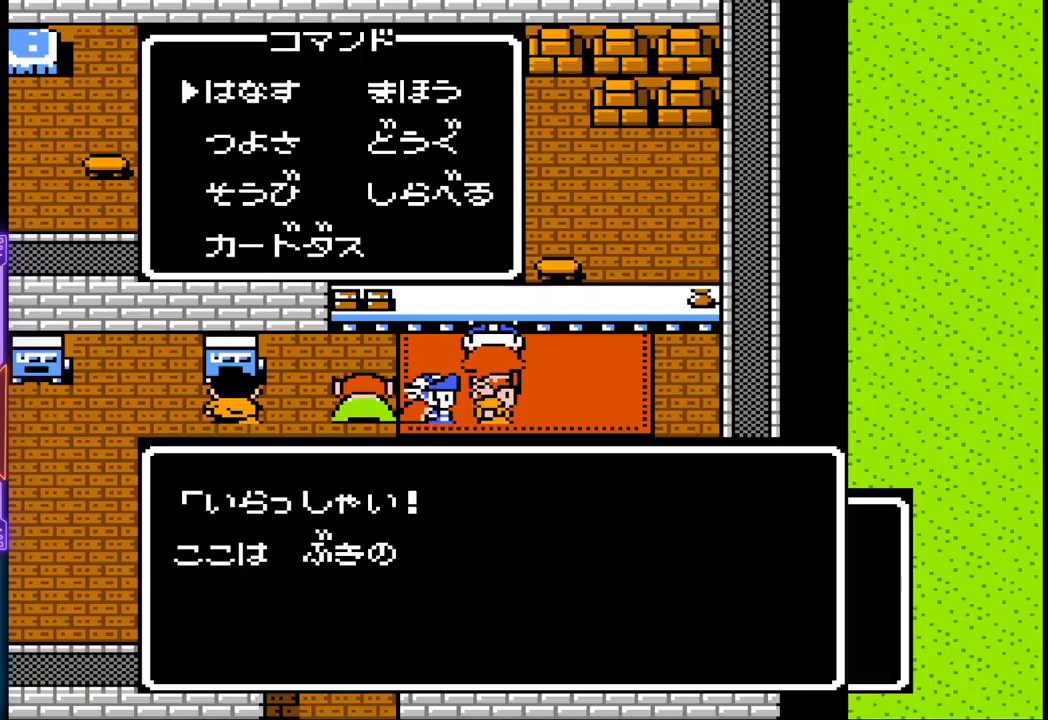
{"buttons": ["CIRCLE"], "events": [[433, "CIRCLE", "down"]]}
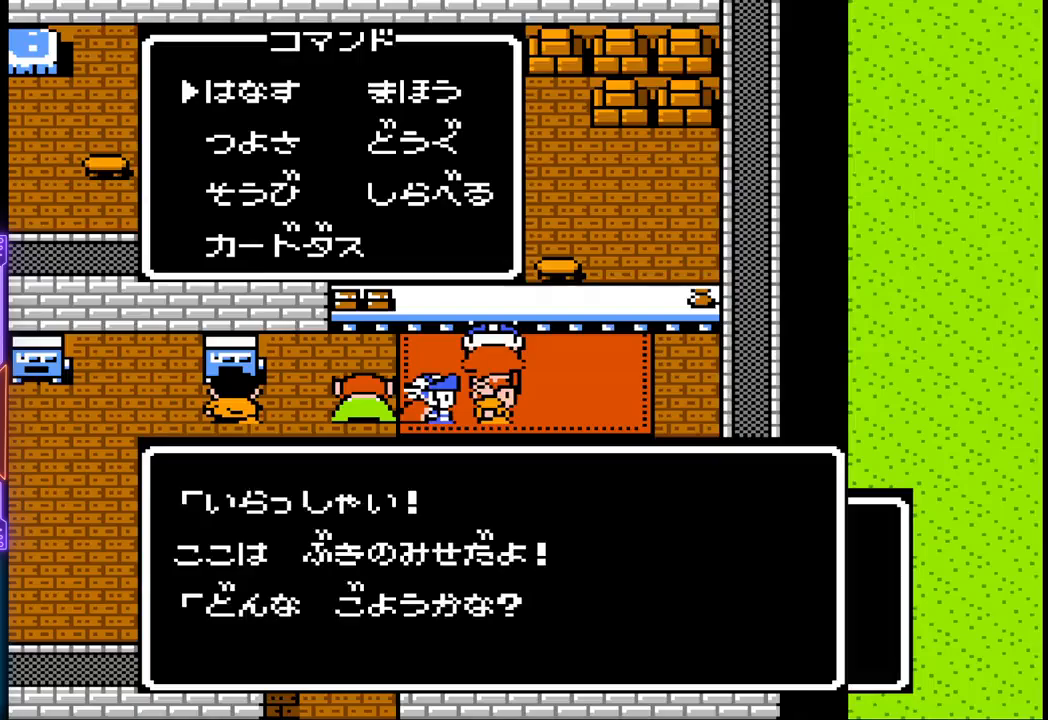
{"buttons": ["CIRCLE"], "events": [[83, "CIRCLE", "up"], [467, "CIRCLE", "down"]]}
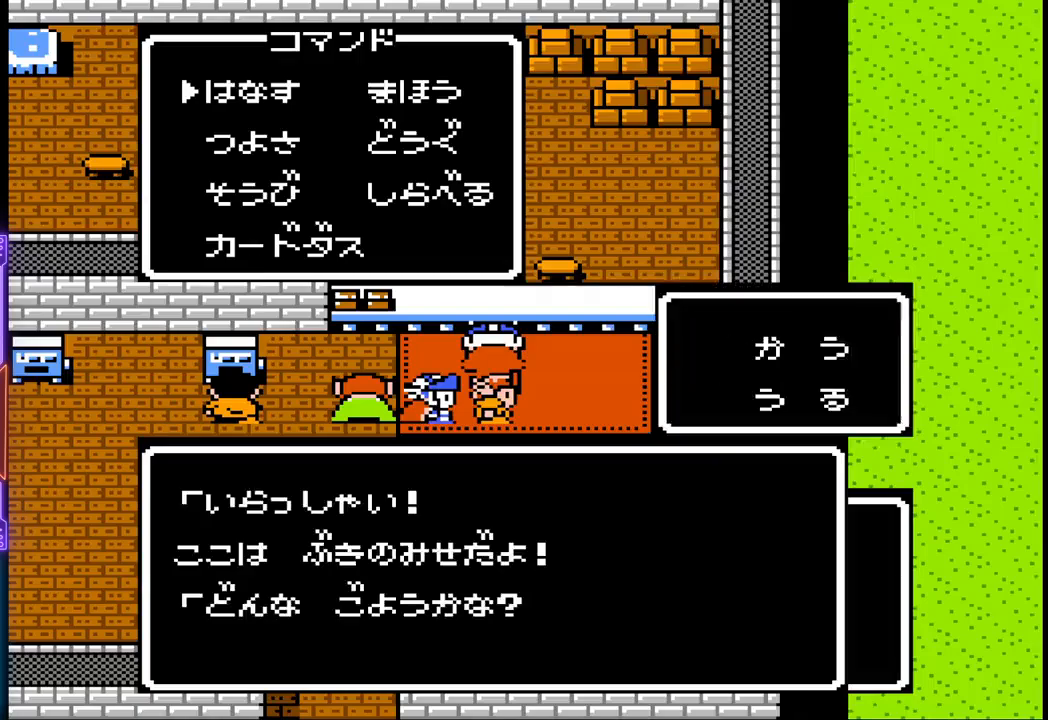
{"buttons": [], "events": [[150, "CIRCLE", "up"]]}
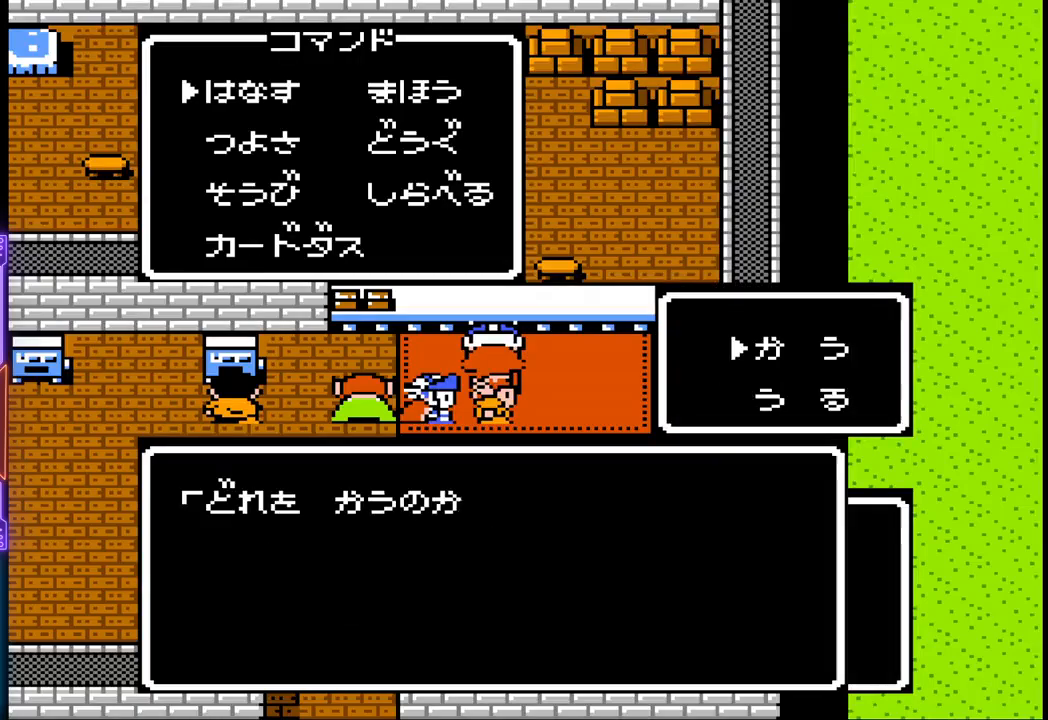
{"buttons": [], "events": []}
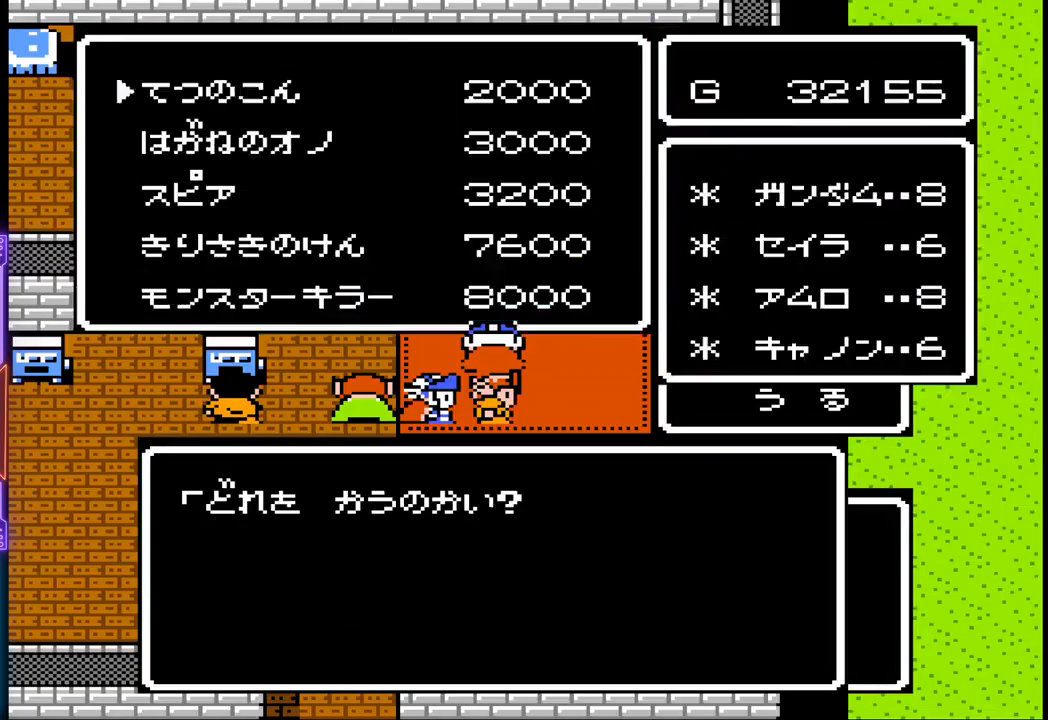
{"buttons": [], "events": []}
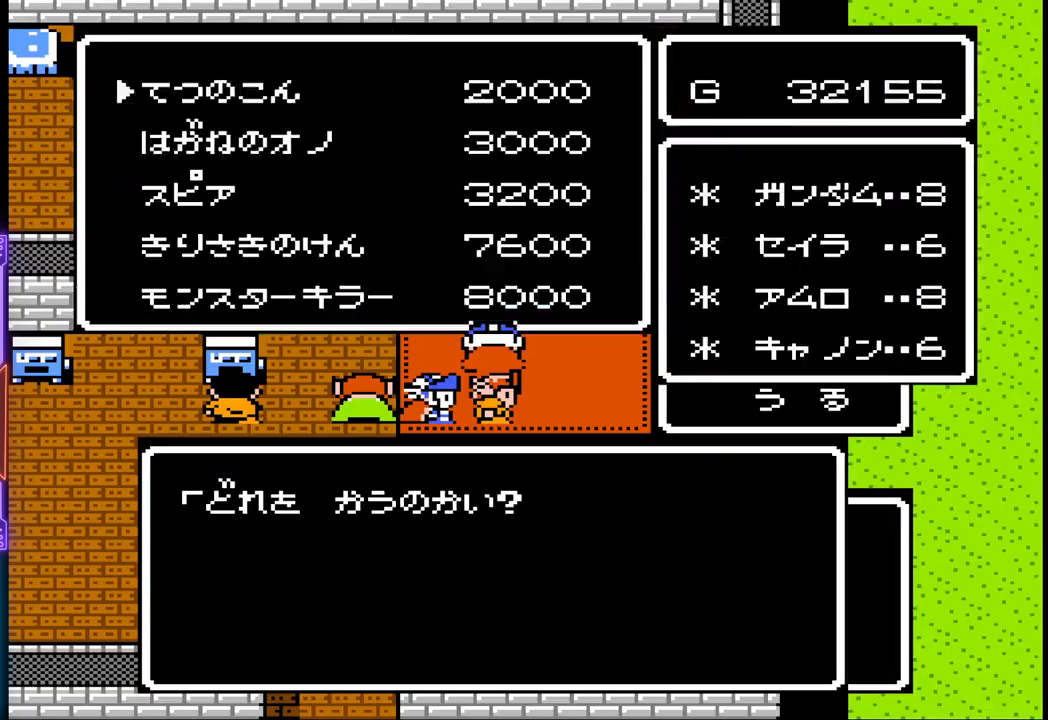
{"buttons": [], "events": []}
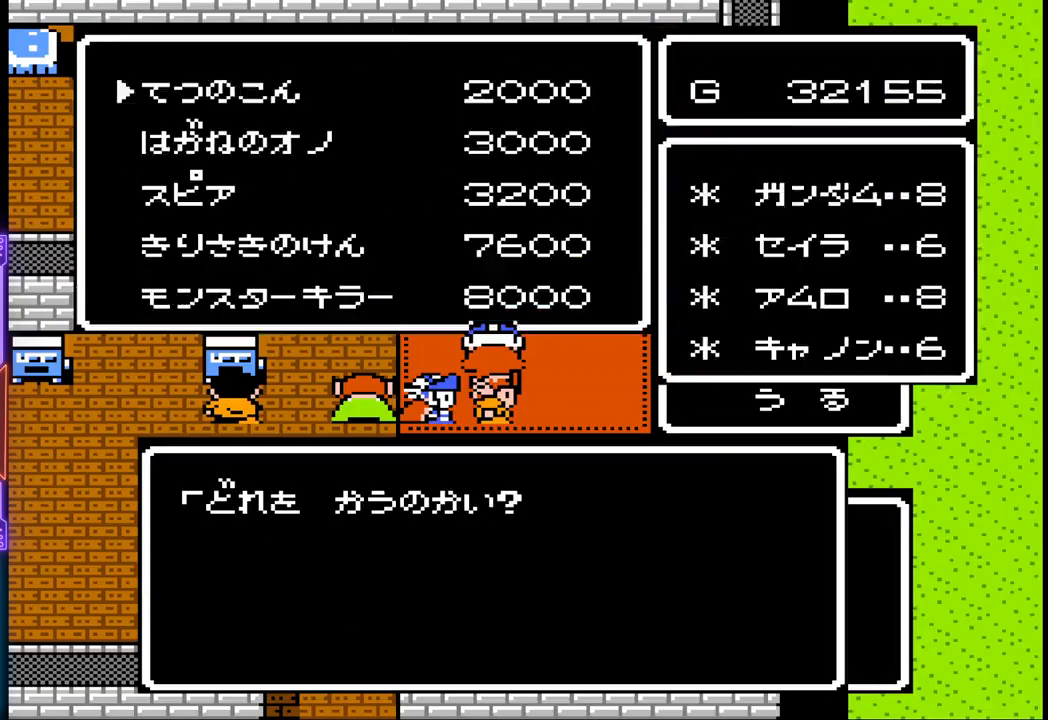
{"buttons": [], "events": []}
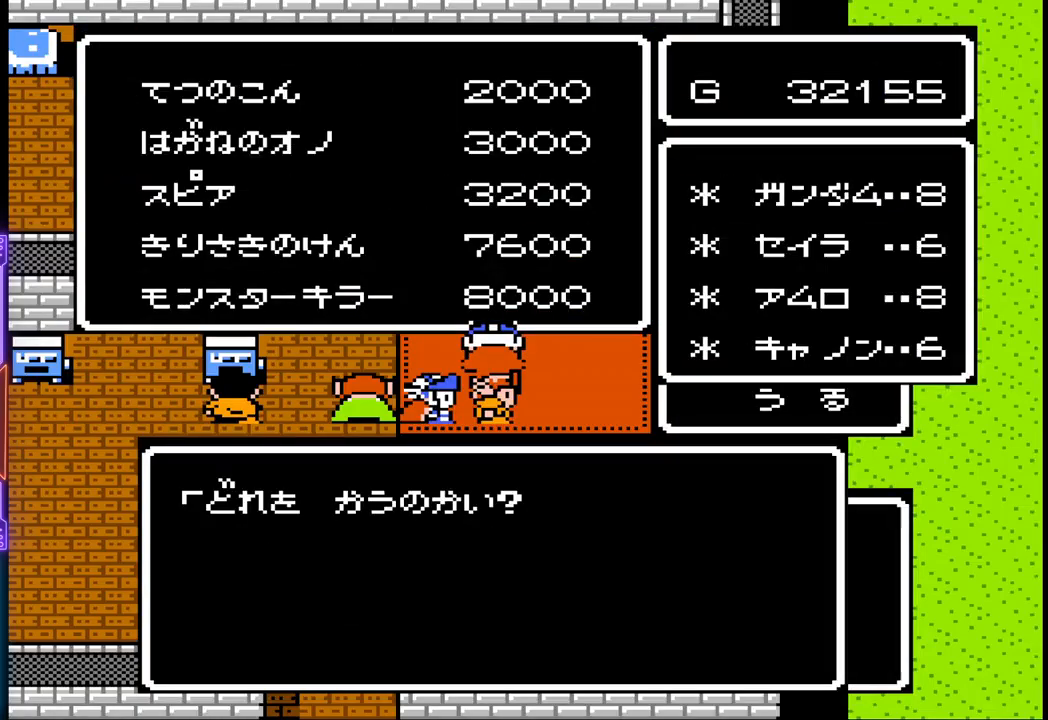
{"buttons": [], "events": []}
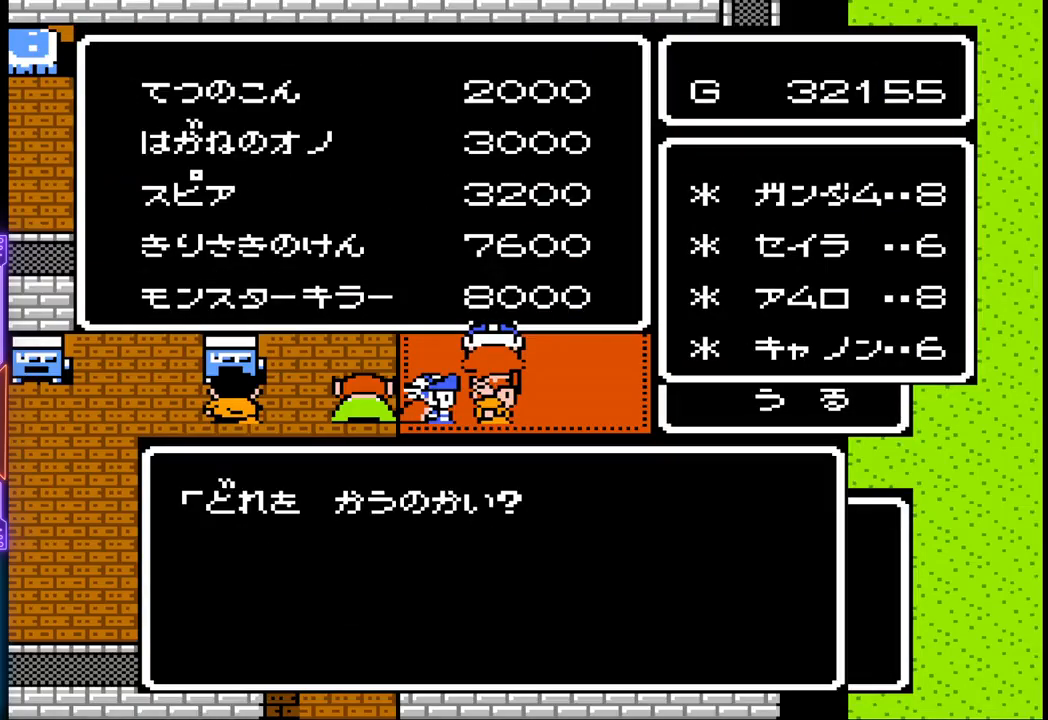
{"buttons": [], "events": [[100, "DPAD_DOWN", "down"], [217, "DPAD_DOWN", "up"]]}
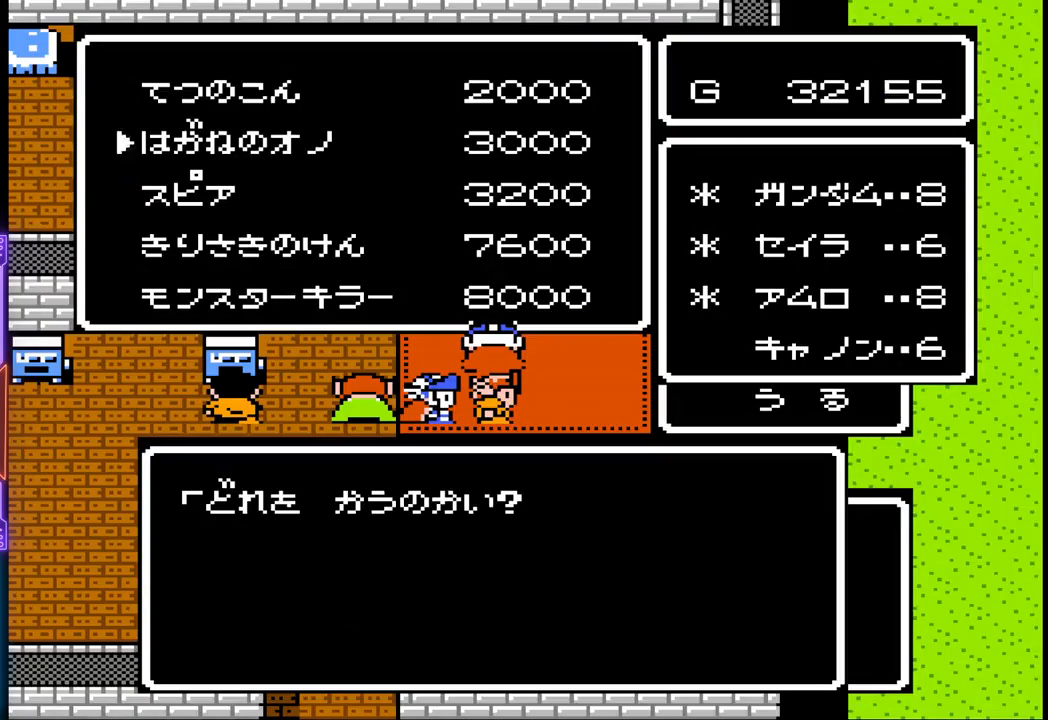
{"buttons": [], "events": []}
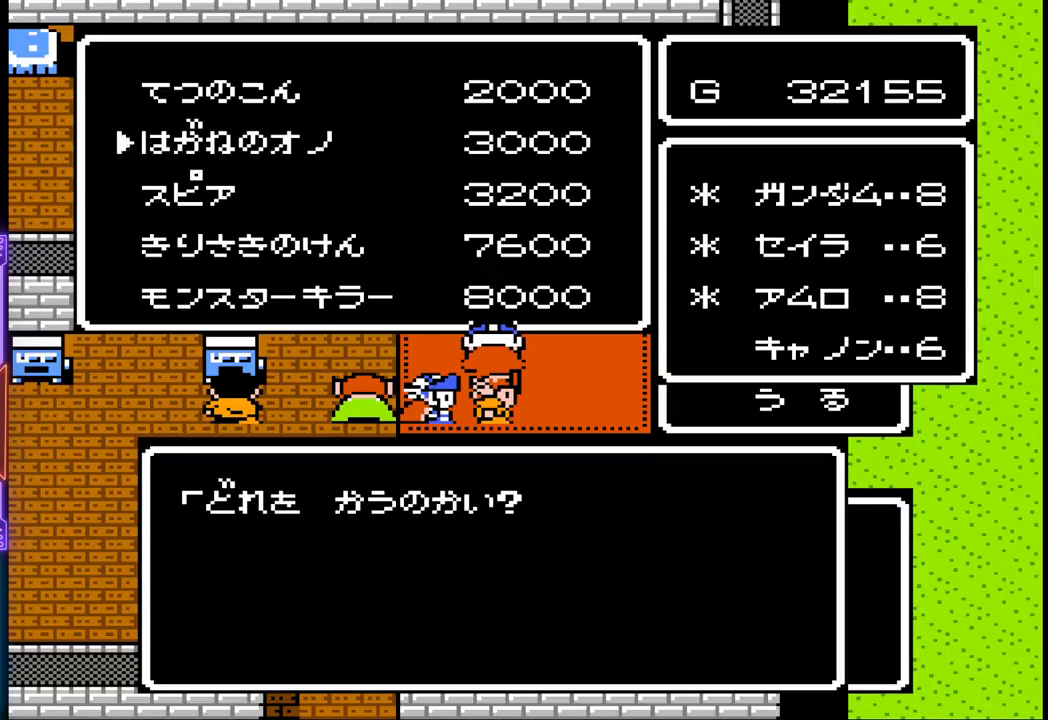
{"buttons": [], "events": []}
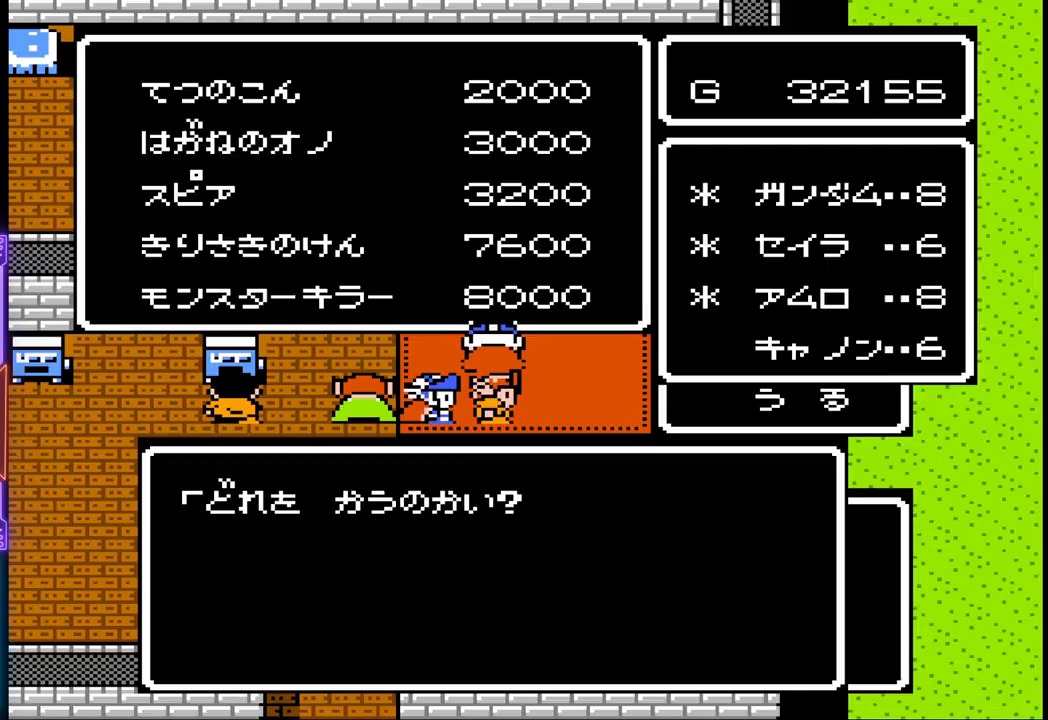
{"buttons": ["DPAD_DOWN"], "events": [[500, "DPAD_DOWN", "down"]]}
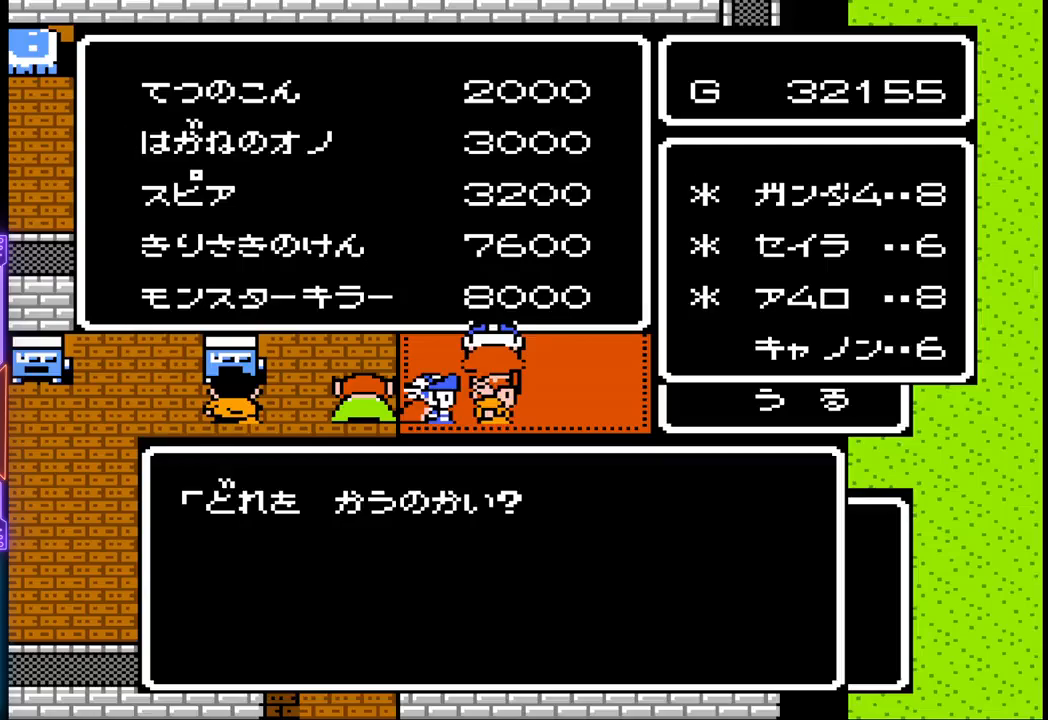
{"buttons": [], "events": [[183, "DPAD_DOWN", "up"]]}
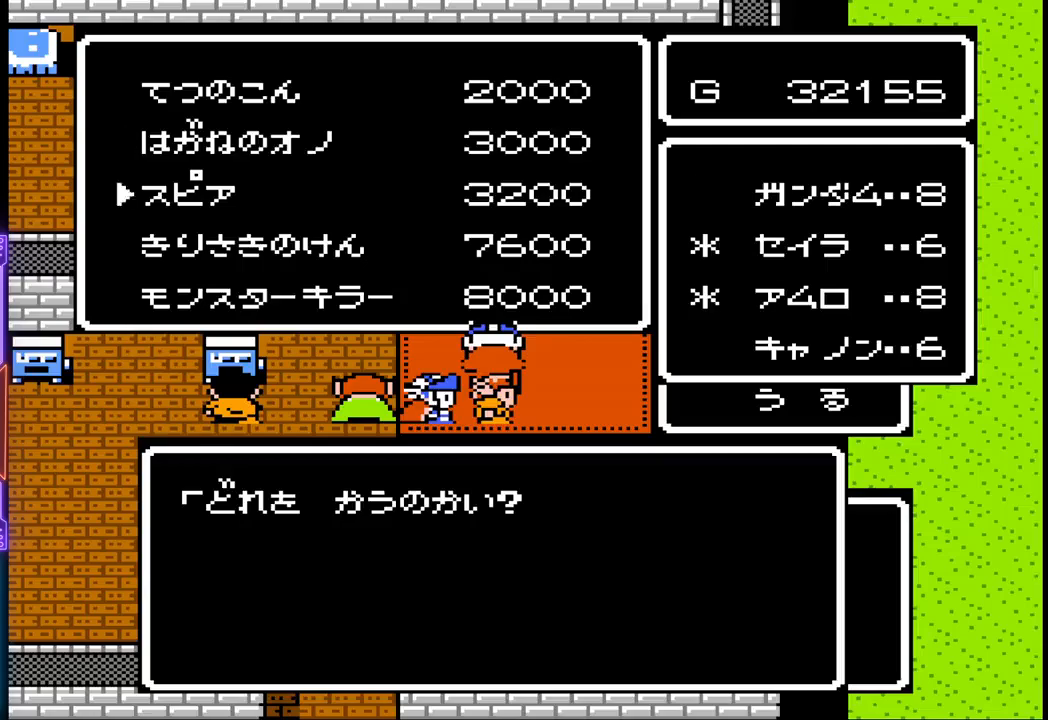
{"buttons": [], "events": []}
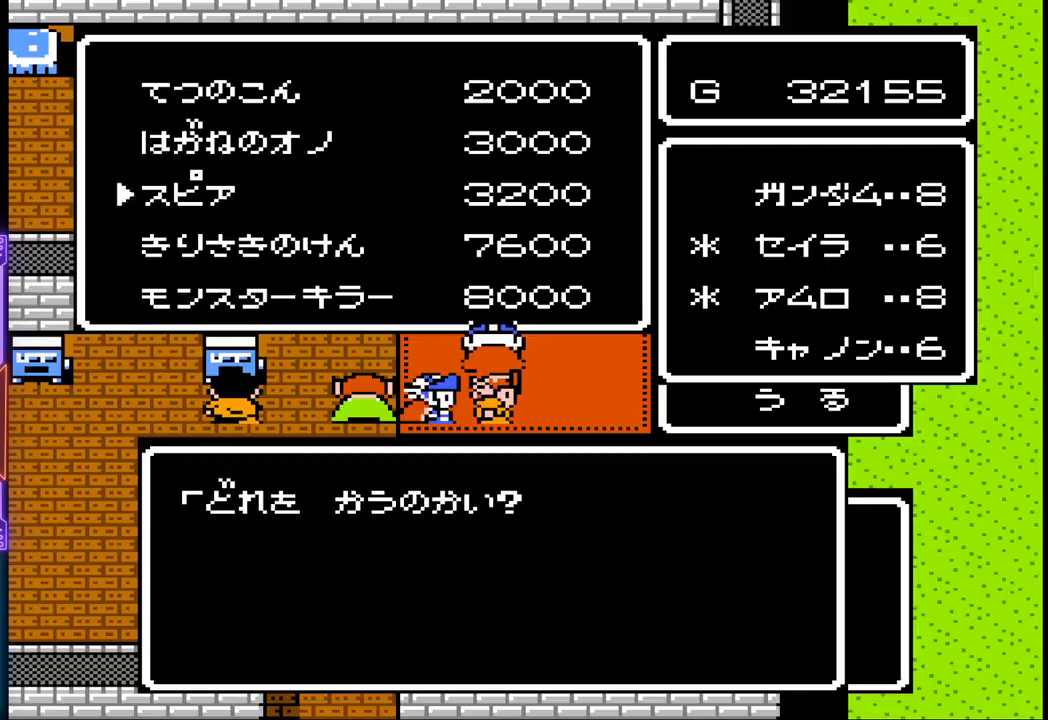
{"buttons": [], "events": [[17, "DPAD_DOWN", "down"], [167, "DPAD_DOWN", "up"]]}
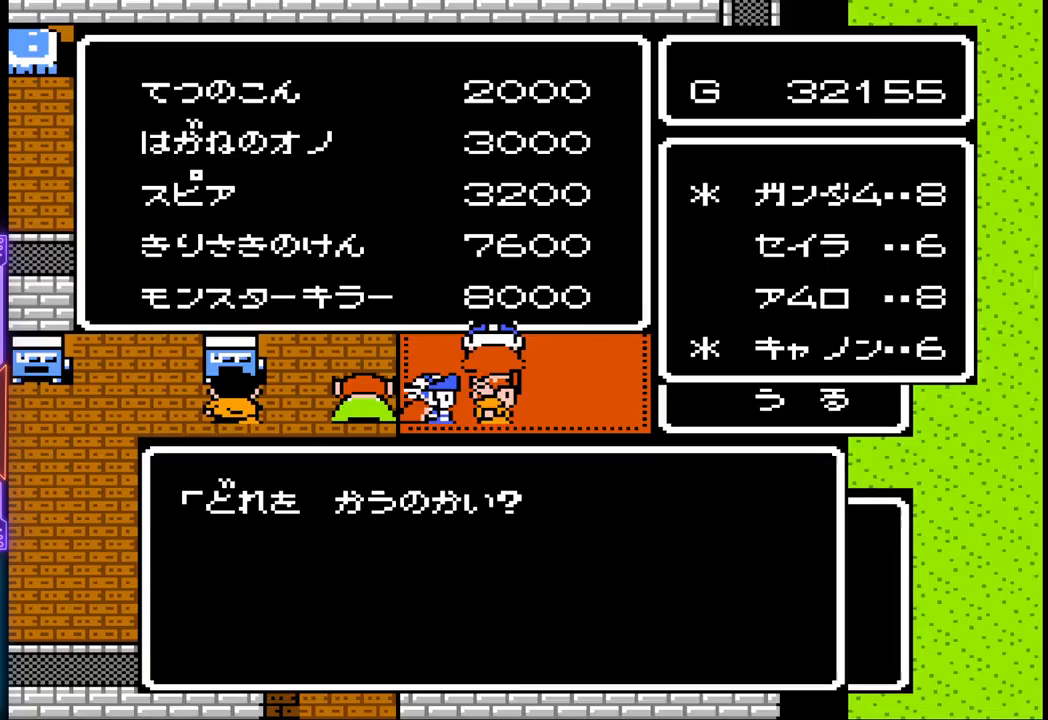
{"buttons": [], "events": []}
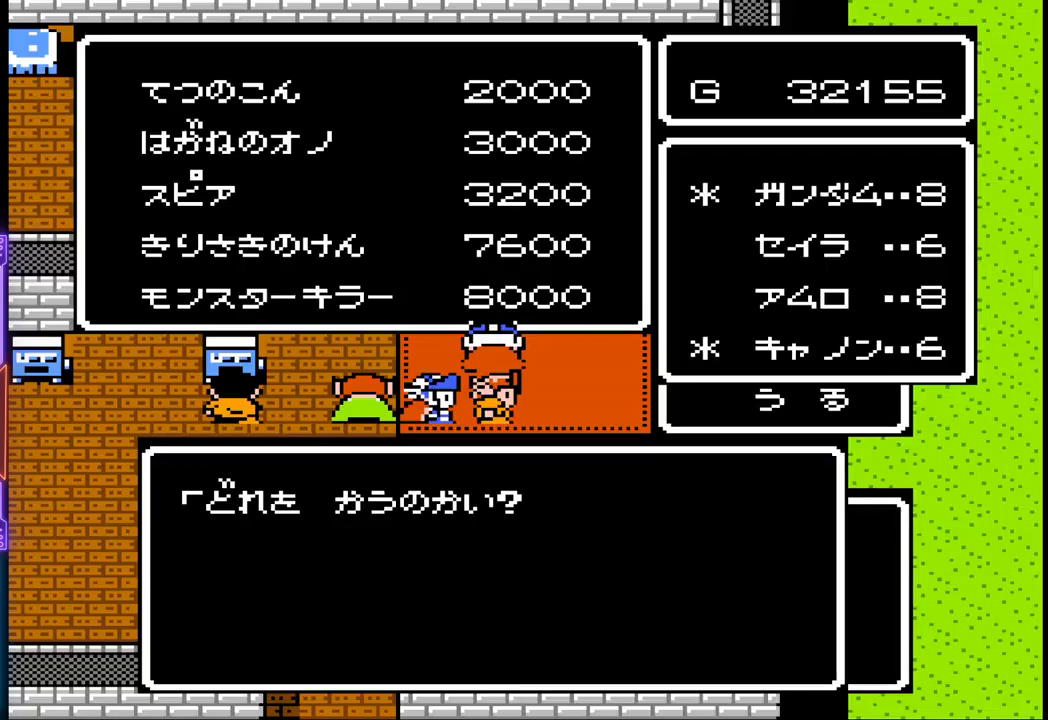
{"buttons": [], "events": []}
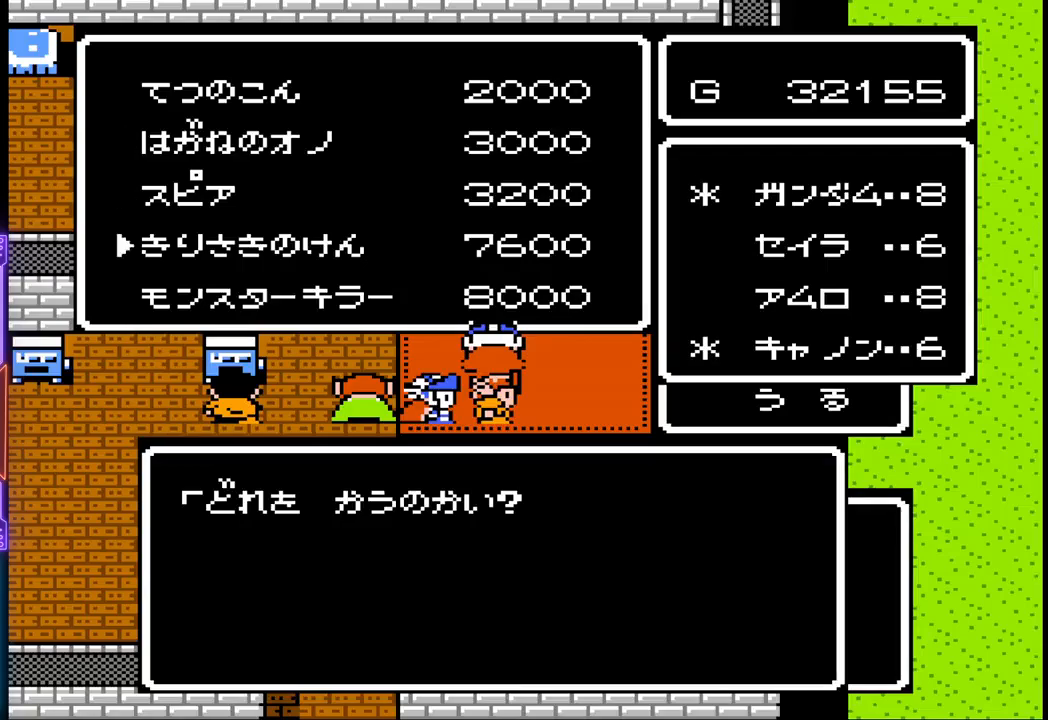
{"buttons": [], "events": []}
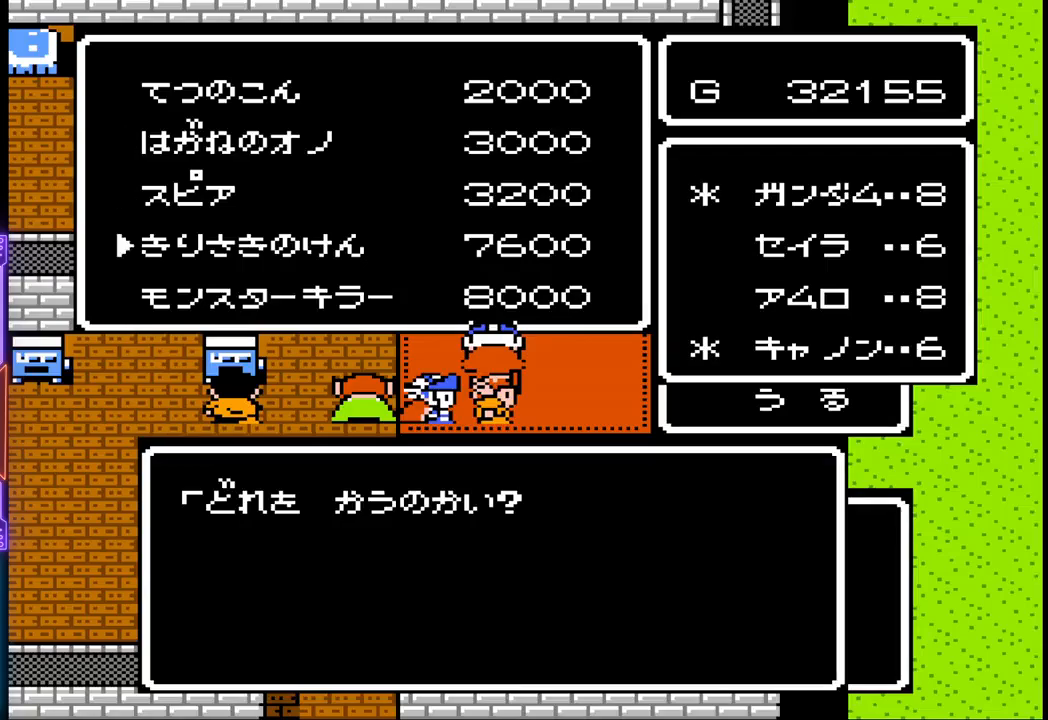
{"buttons": [], "events": []}
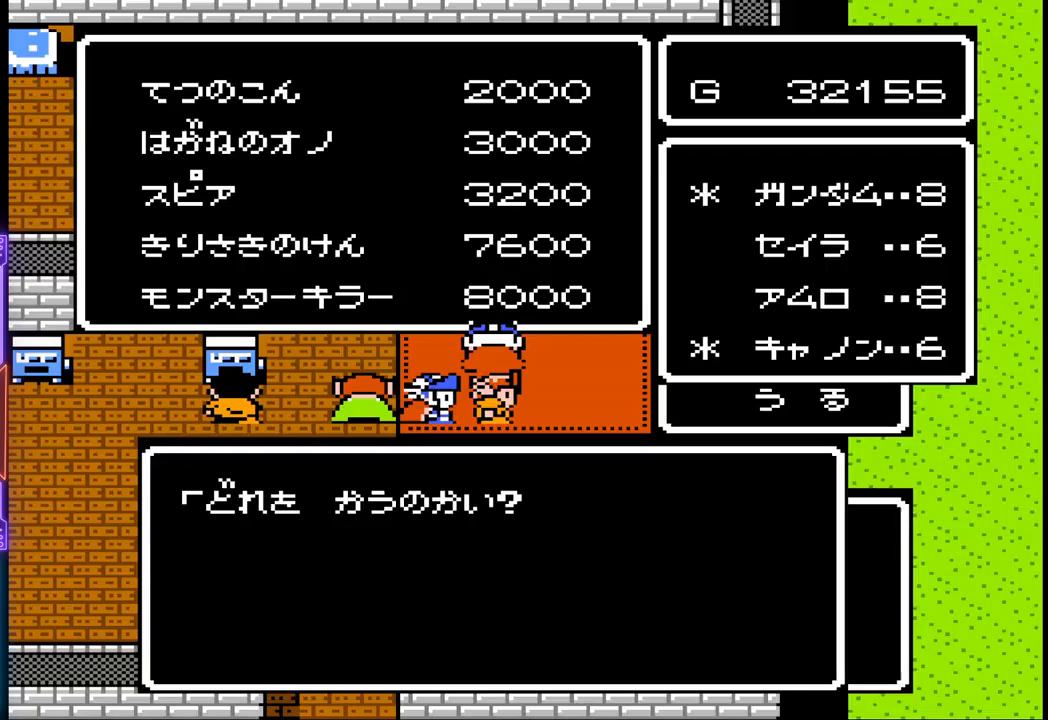
{"buttons": [], "events": []}
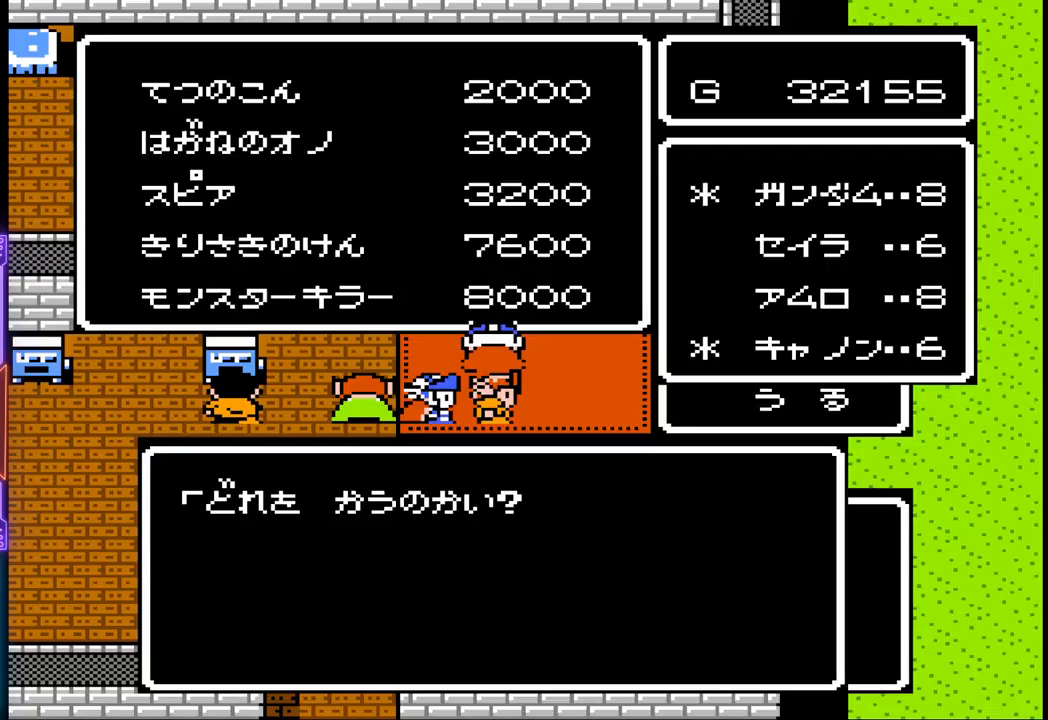
{"buttons": [], "events": []}
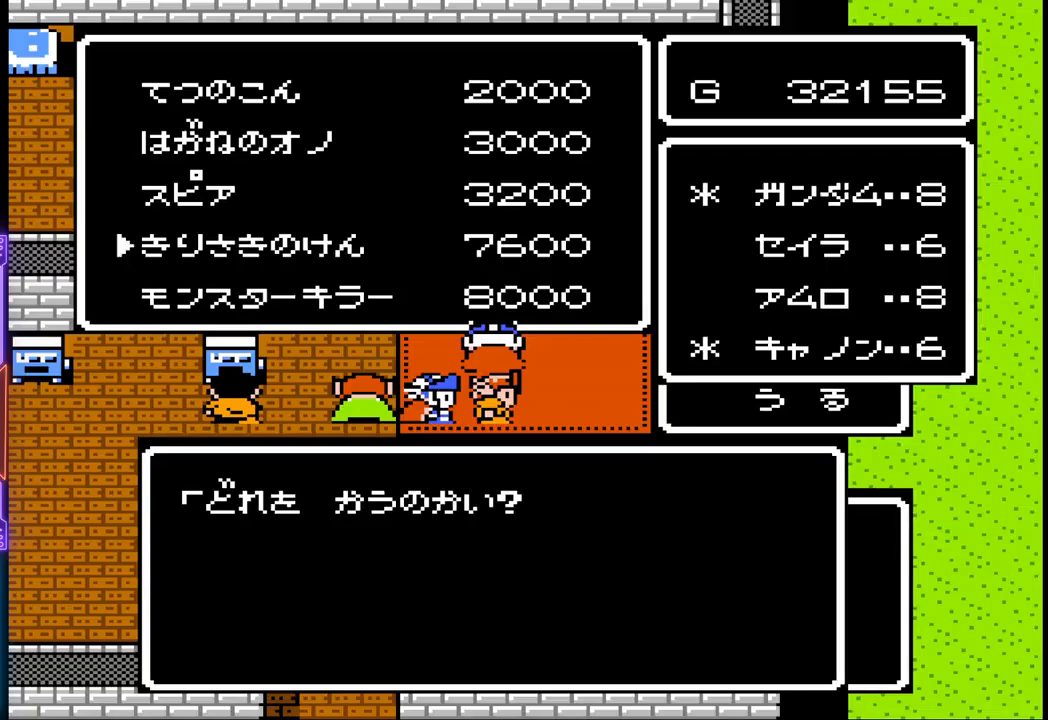
{"buttons": ["DPAD_DOWN"], "events": [[433, "DPAD_DOWN", "down"]]}
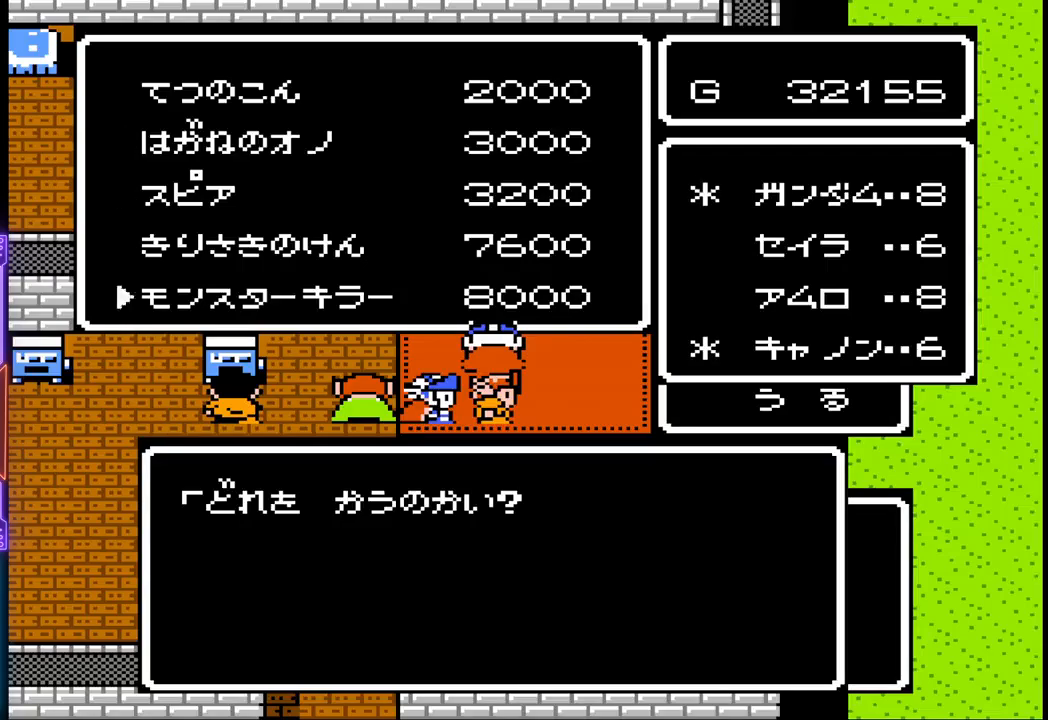
{"buttons": [], "events": [[100, "DPAD_DOWN", "up"]]}